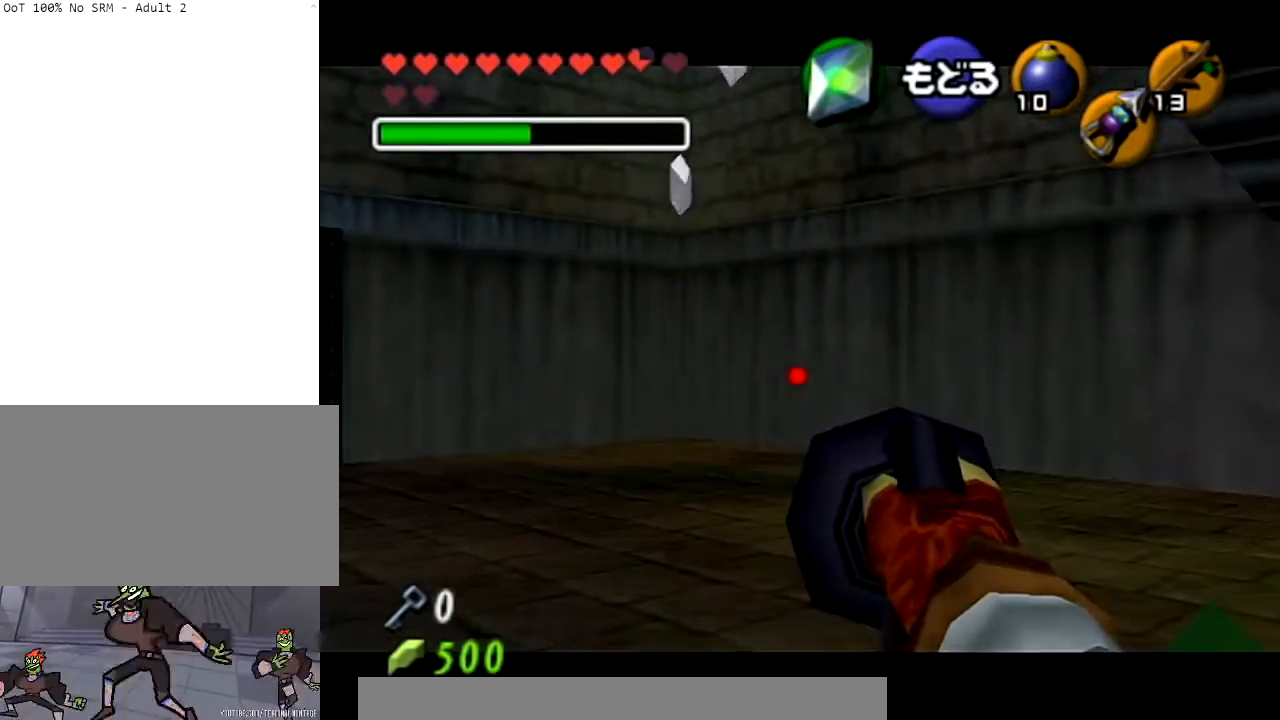
Gameplay with a controller (Nintendo layout); each line is a JSON object with the inputs held at the frame after it. "events" lists button and stick changes between this image and that frame as [ms after this image, input, new state], when the widget could be followed in between. Not read: L3 R3.
{"buttons": [], "left_stick": "down", "right_stick": "center", "events": [[133, "left_stick", "center"], [400, "left_stick", "down"]]}
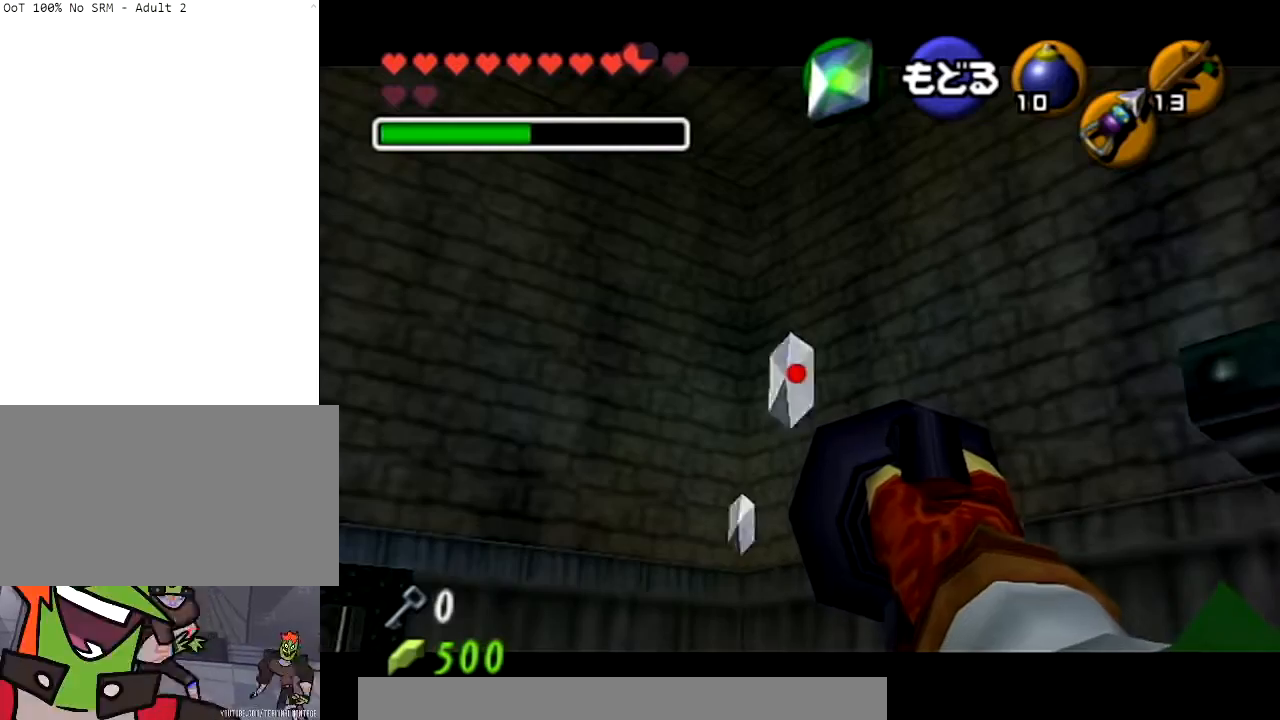
{"buttons": [], "left_stick": "center", "right_stick": "center", "events": [[367, "left_stick", "center"]]}
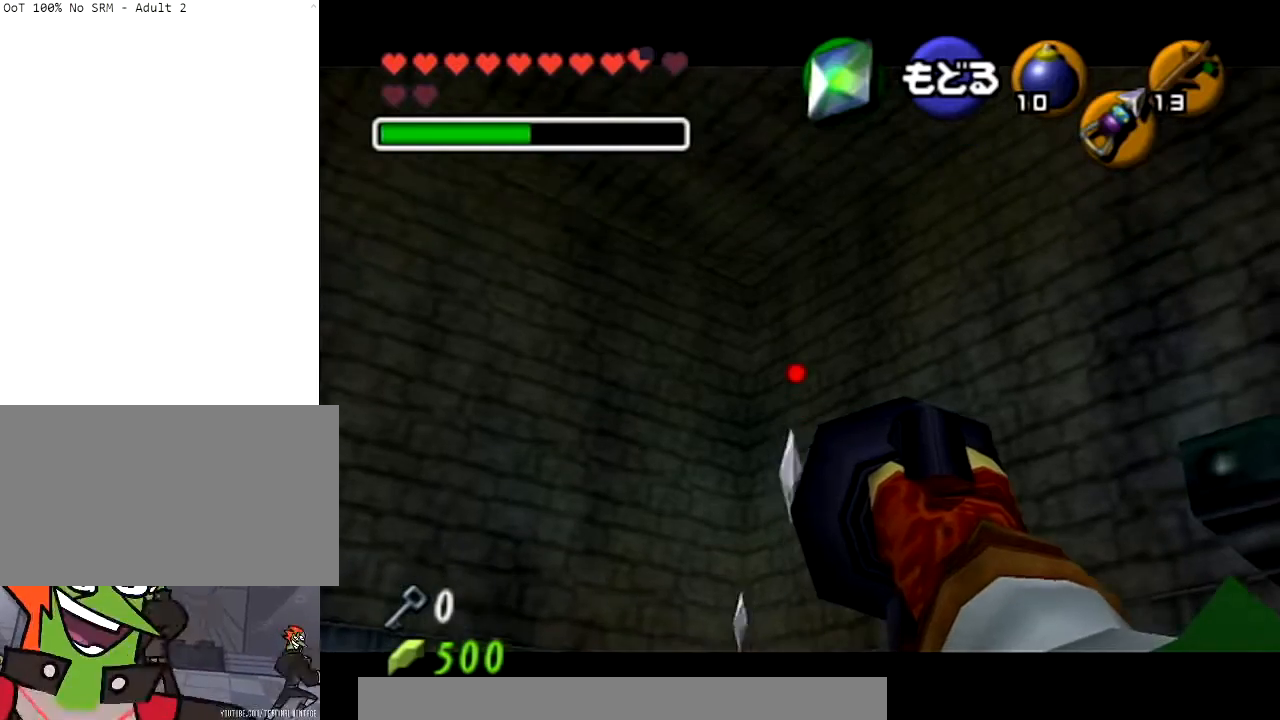
{"buttons": [], "left_stick": "center", "right_stick": "center", "events": []}
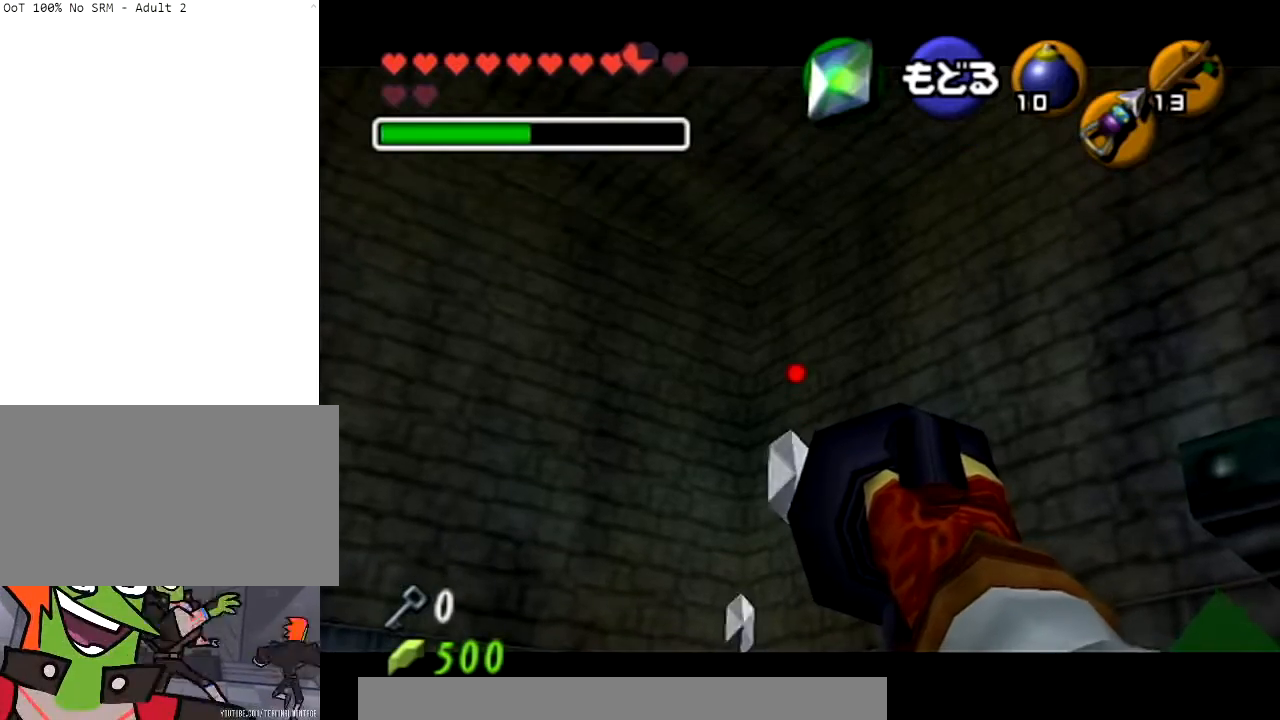
{"buttons": [], "left_stick": "center", "right_stick": "center", "events": []}
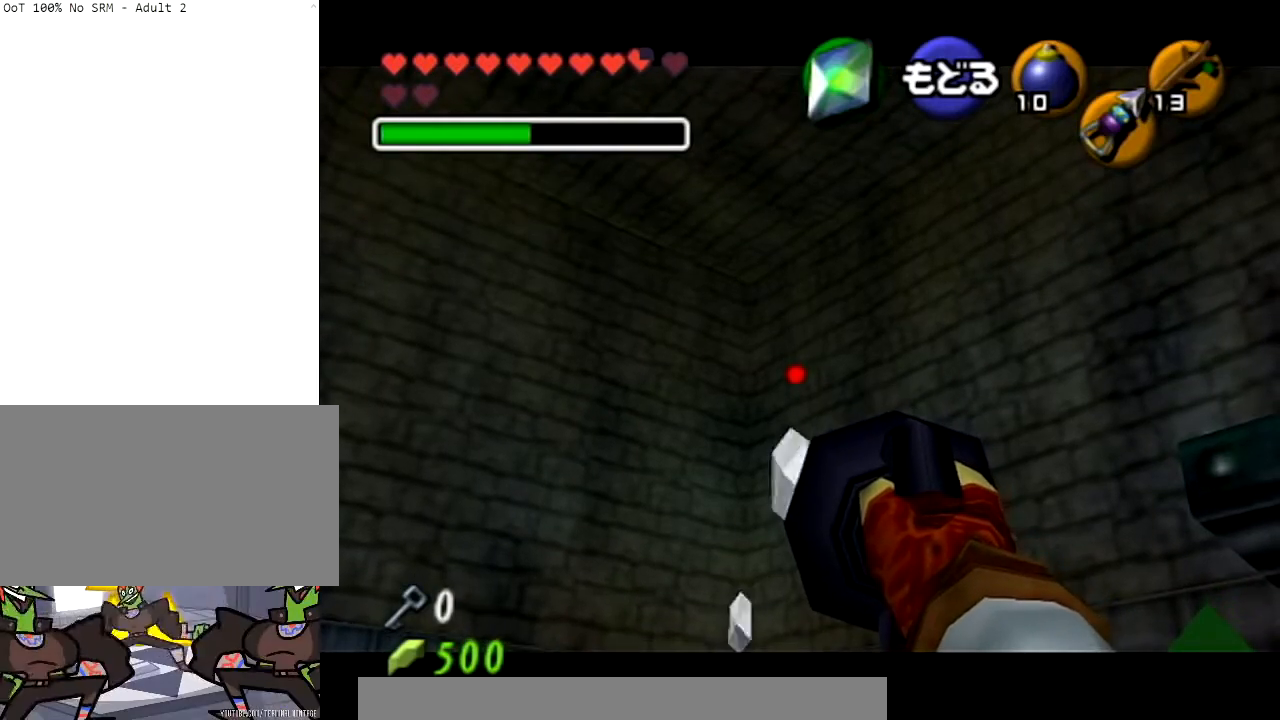
{"buttons": [], "left_stick": "center", "right_stick": "center", "events": []}
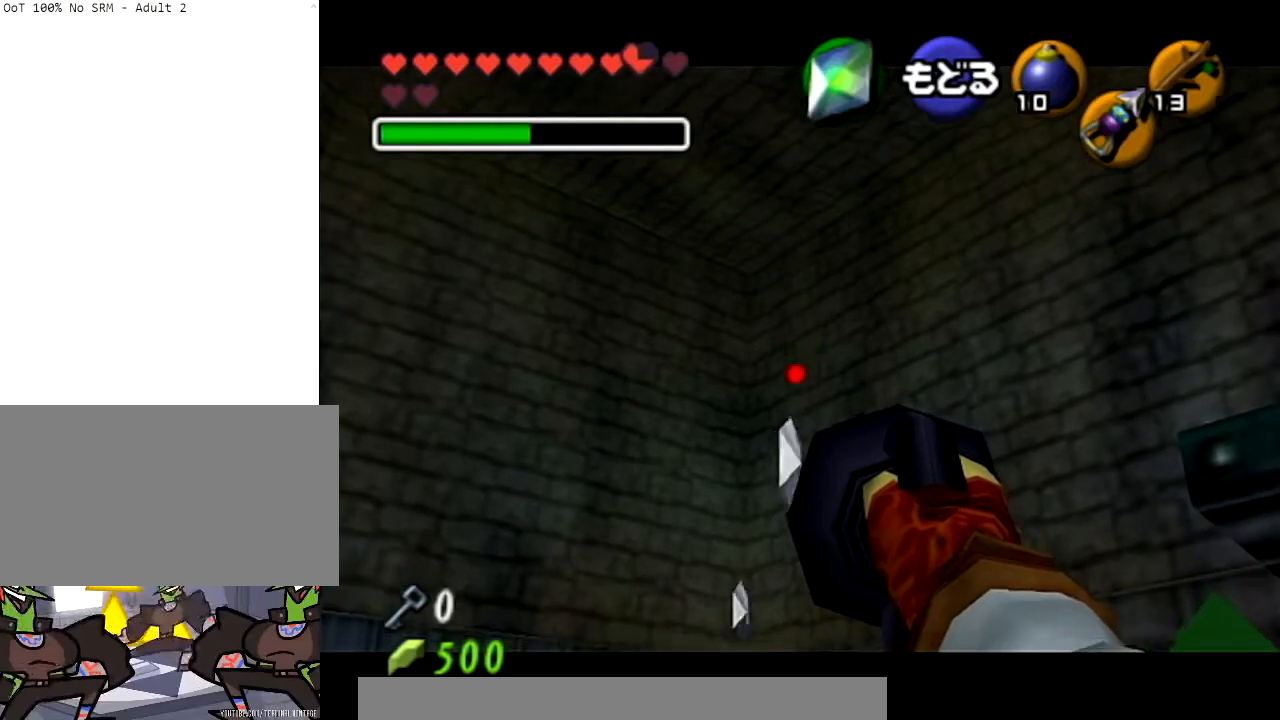
{"buttons": [], "left_stick": "down", "right_stick": "center", "events": [[300, "left_stick", "down"]]}
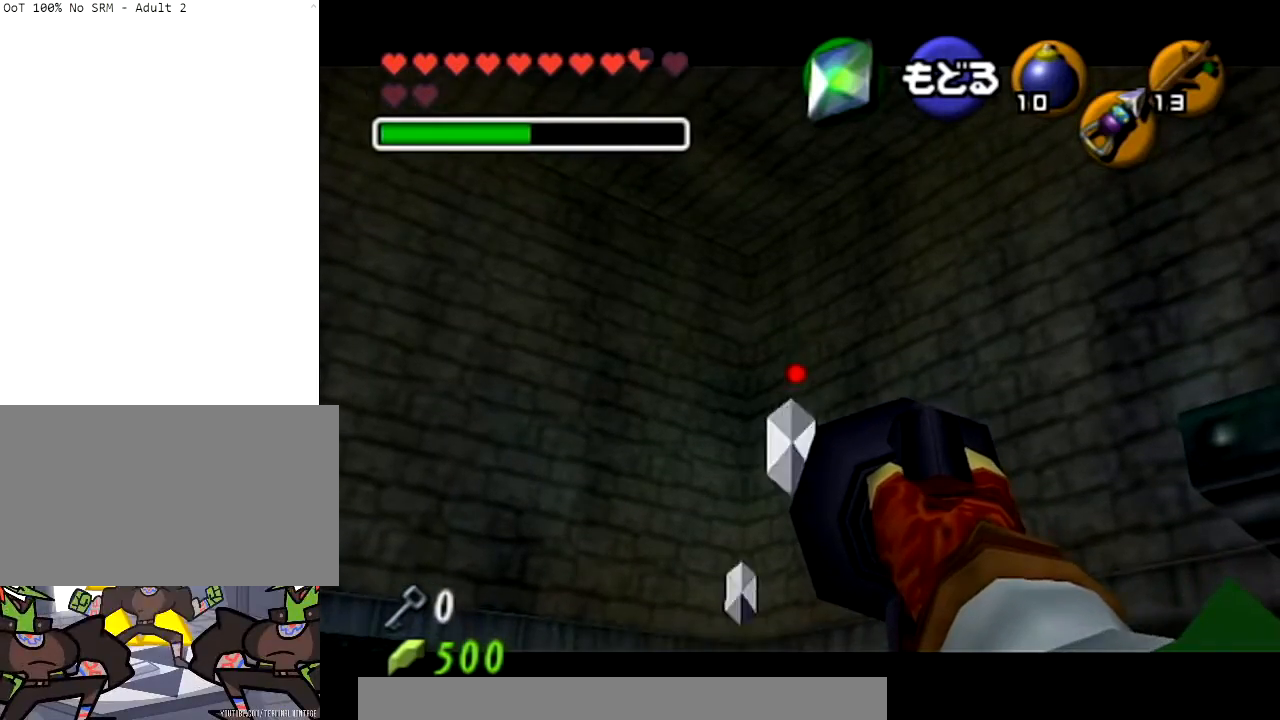
{"buttons": ["Z"], "left_stick": "center", "right_stick": "center", "events": [[167, "left_stick", "center"], [233, "Z", "down"]]}
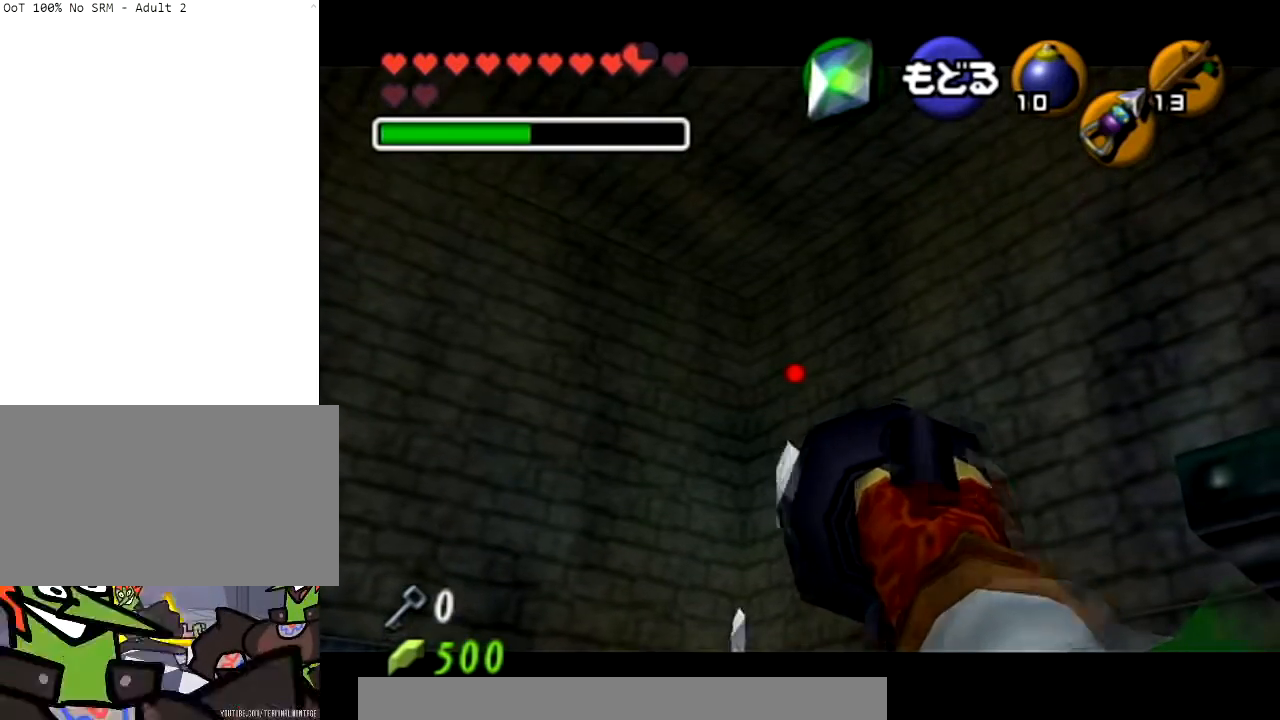
{"buttons": ["Z"], "left_stick": "center", "right_stick": "center", "events": [[100, "left_stick", "up"], [300, "left_stick", "center"]]}
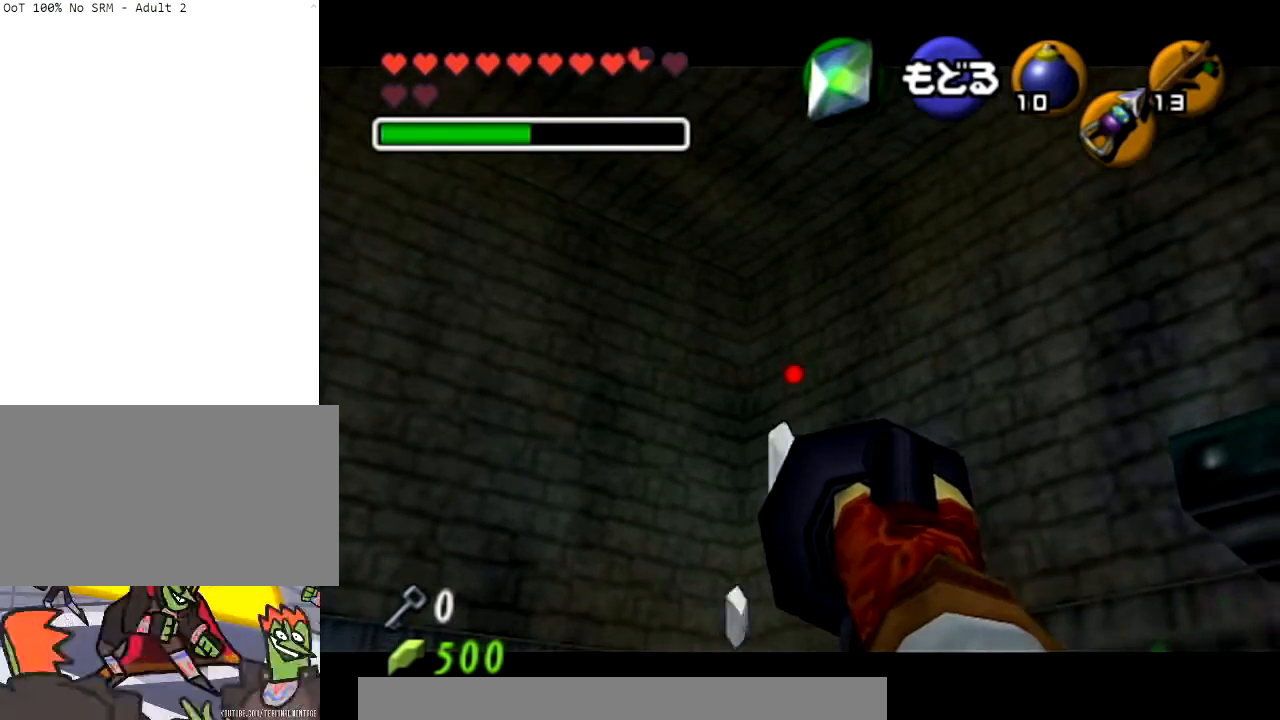
{"buttons": [], "left_stick": "center", "right_stick": "center", "events": [[333, "Z", "up"]]}
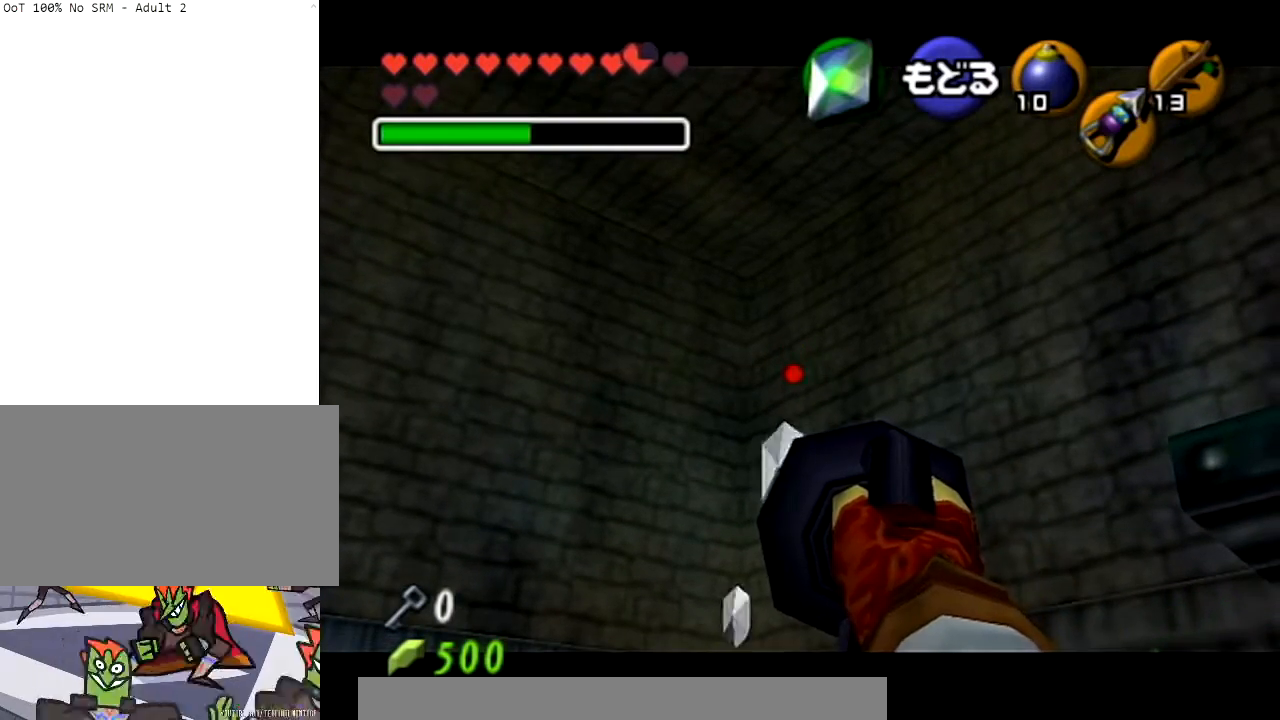
{"buttons": [], "left_stick": "center", "right_stick": "center", "events": []}
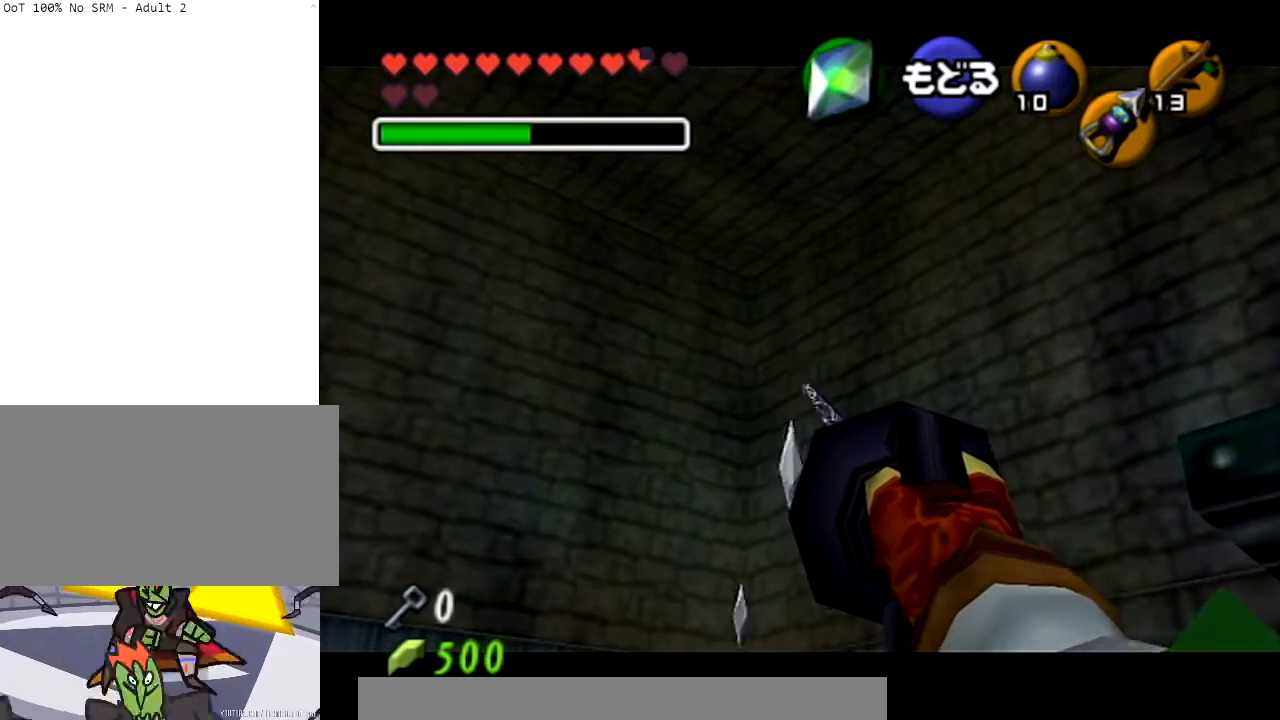
{"buttons": [], "left_stick": "center", "right_stick": "center", "events": []}
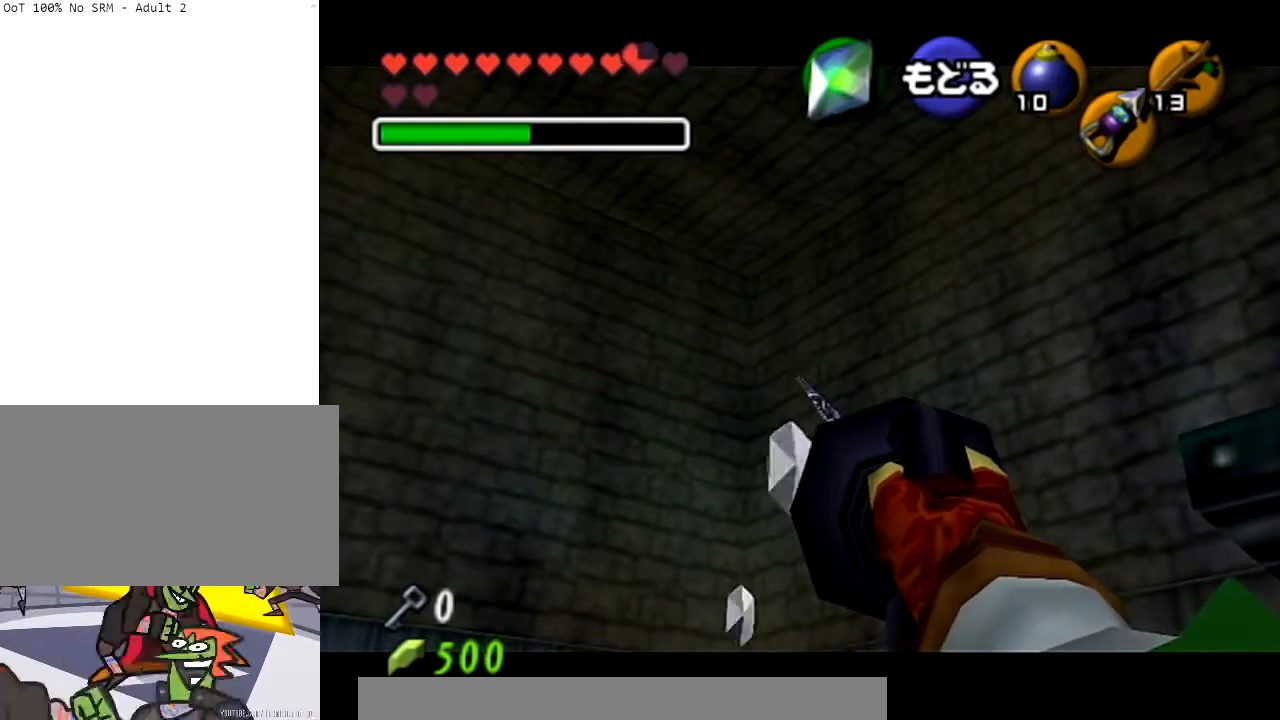
{"buttons": [], "left_stick": "center", "right_stick": "center", "events": []}
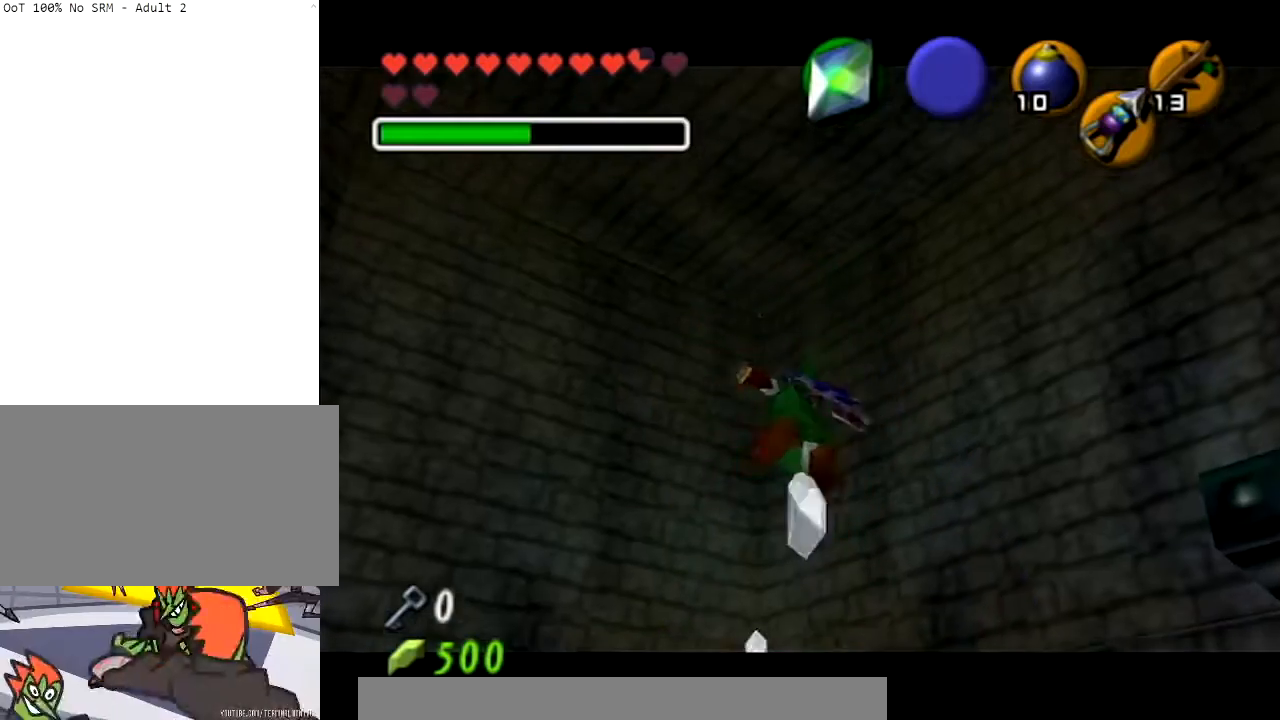
{"buttons": [], "left_stick": "center", "right_stick": "center", "events": []}
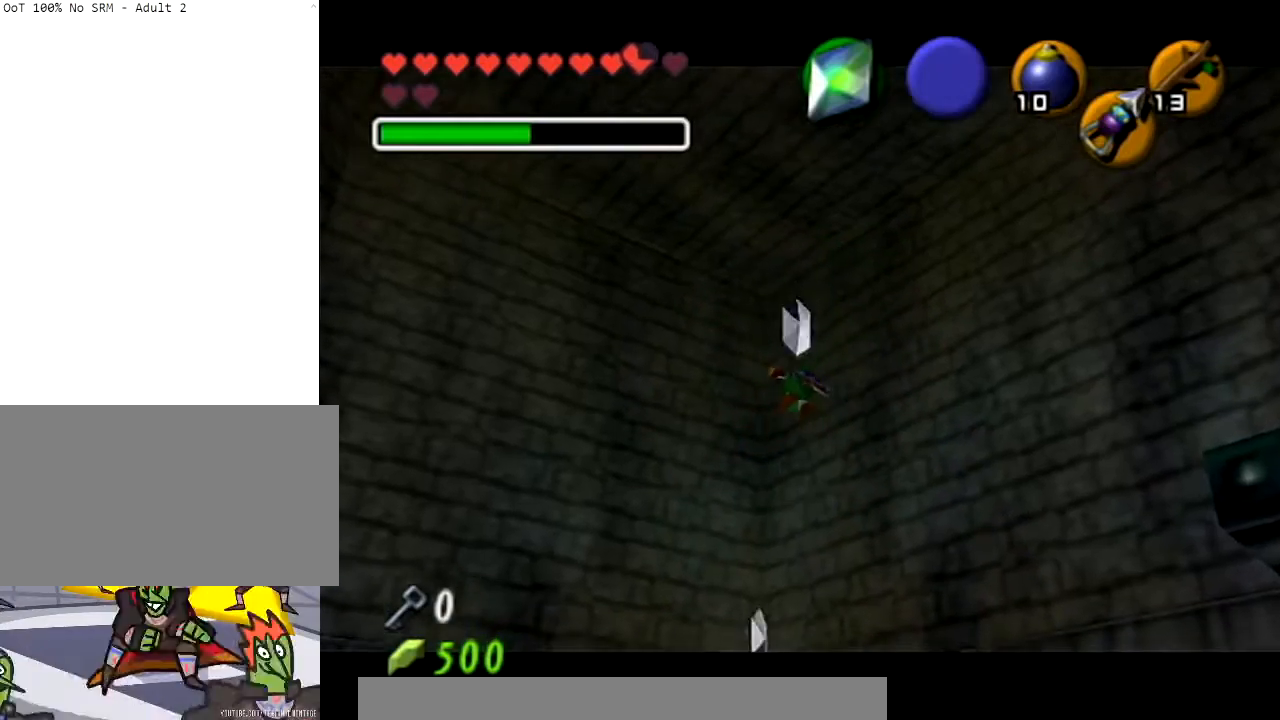
{"buttons": [], "left_stick": "center", "right_stick": "center", "events": []}
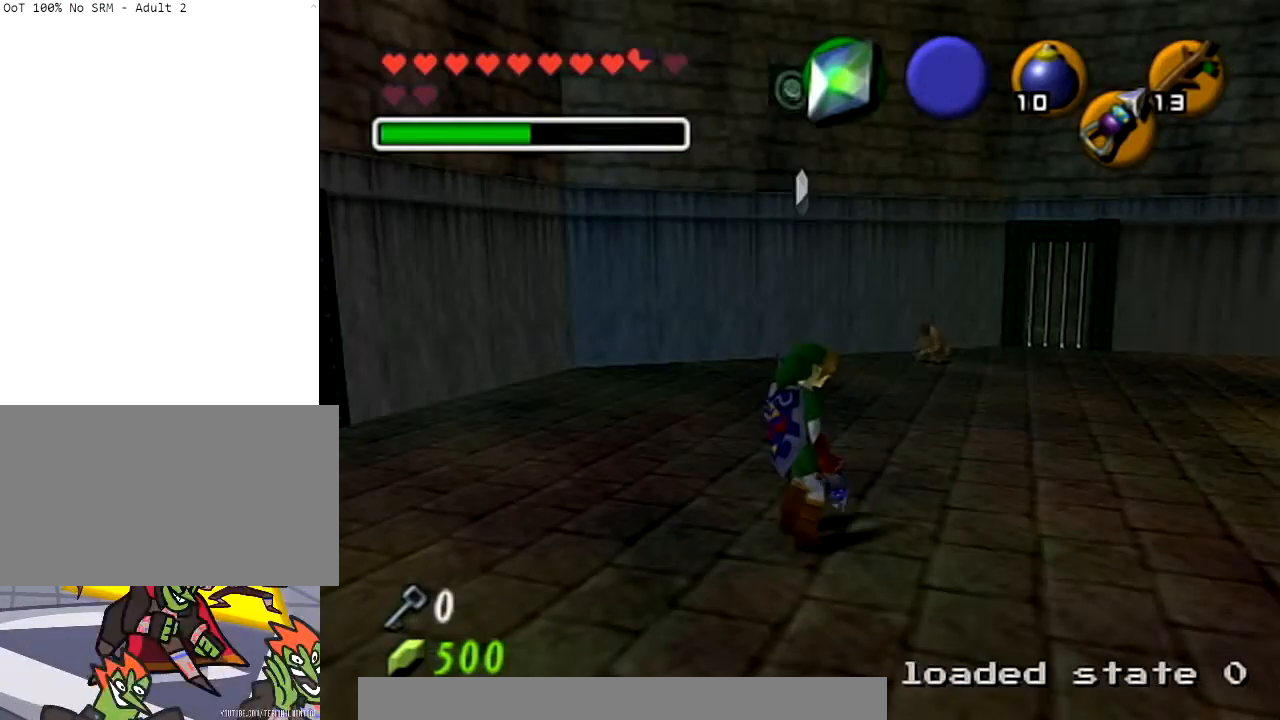
{"buttons": [], "left_stick": "center", "right_stick": "center", "events": [[167, "Z", "down"], [300, "Z", "up"]]}
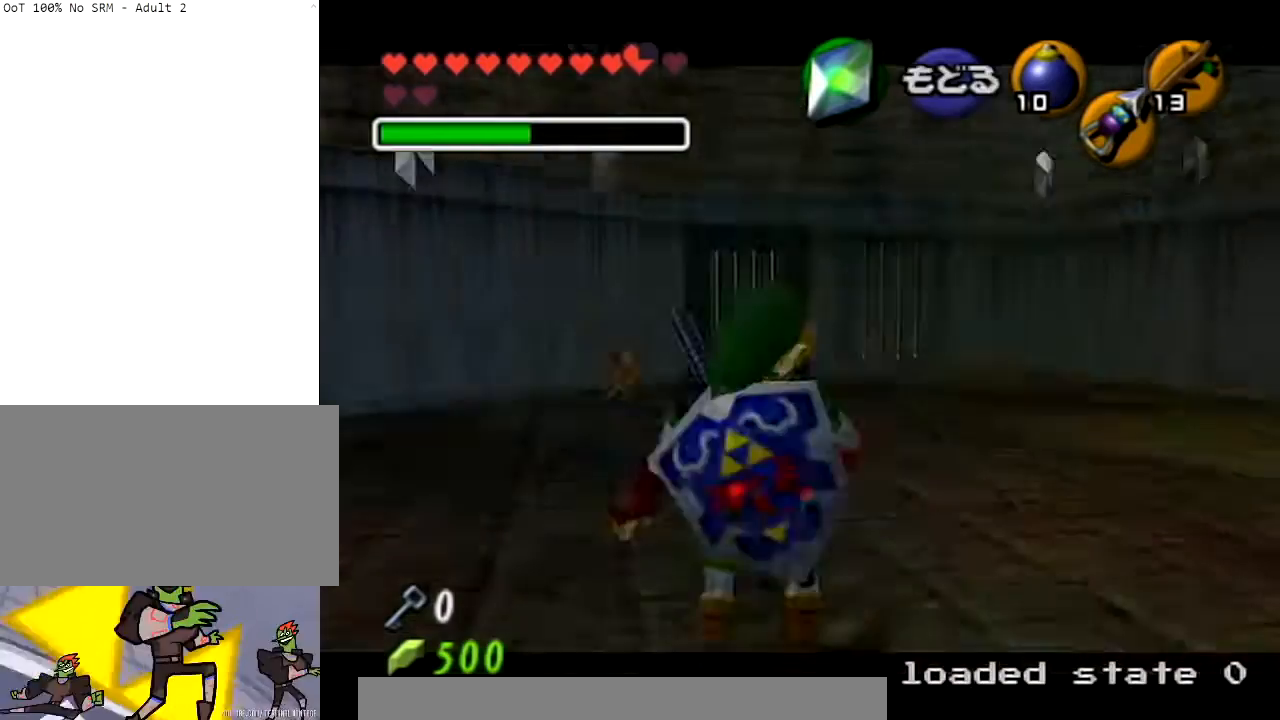
{"buttons": [], "left_stick": "down", "right_stick": "center", "events": [[134, "left_stick", "down"]]}
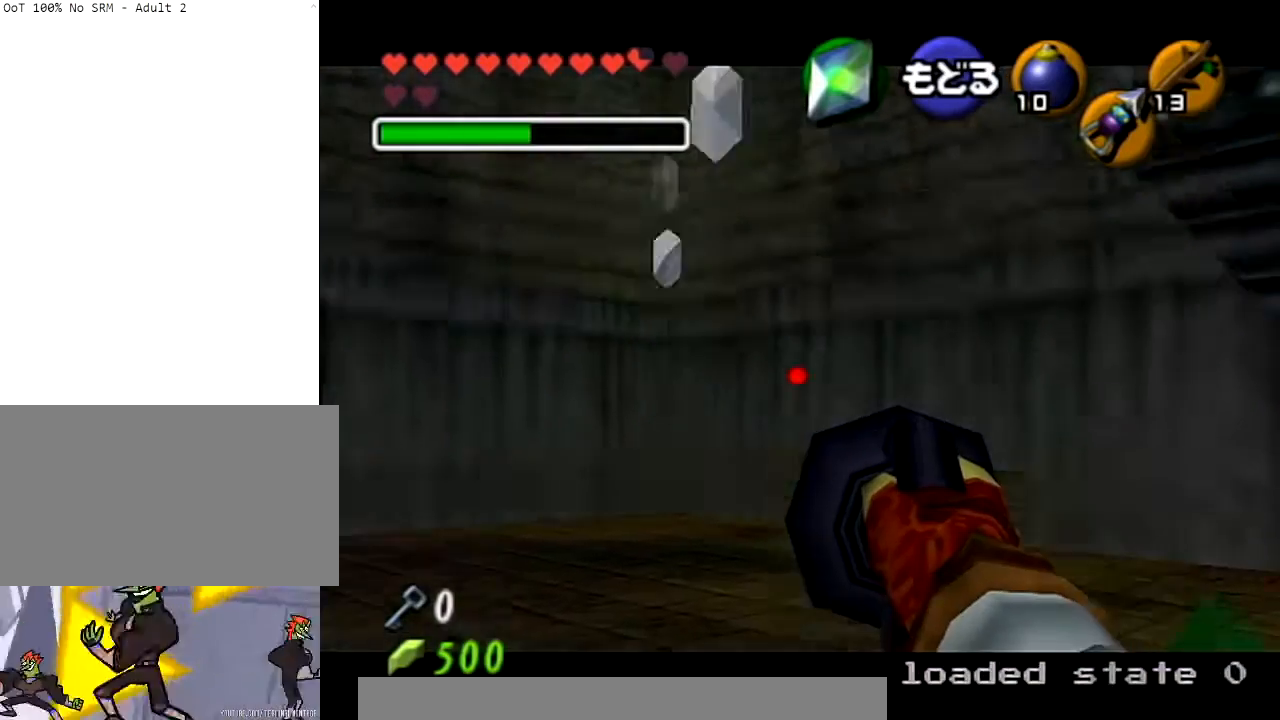
{"buttons": [], "left_stick": "down-left", "right_stick": "center", "events": [[133, "left_stick", "center"], [500, "left_stick", "down-left"]]}
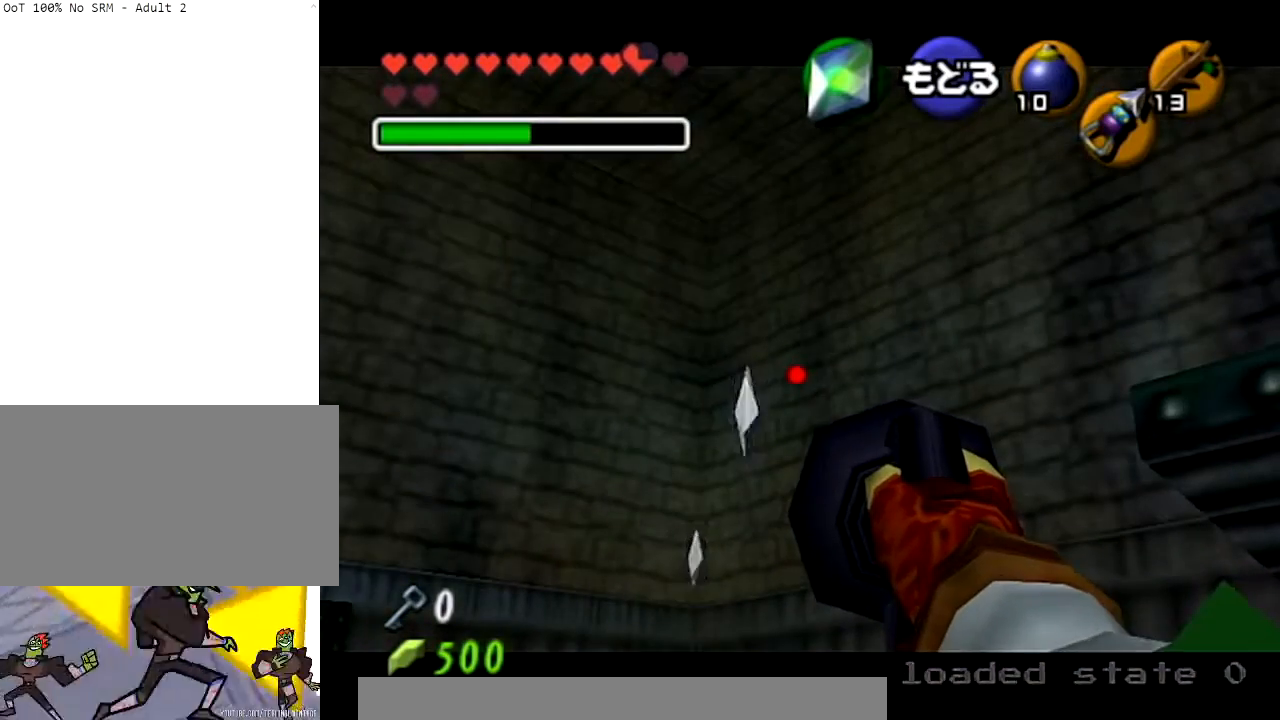
{"buttons": [], "left_stick": "center", "right_stick": "center", "events": [[434, "left_stick", "center"]]}
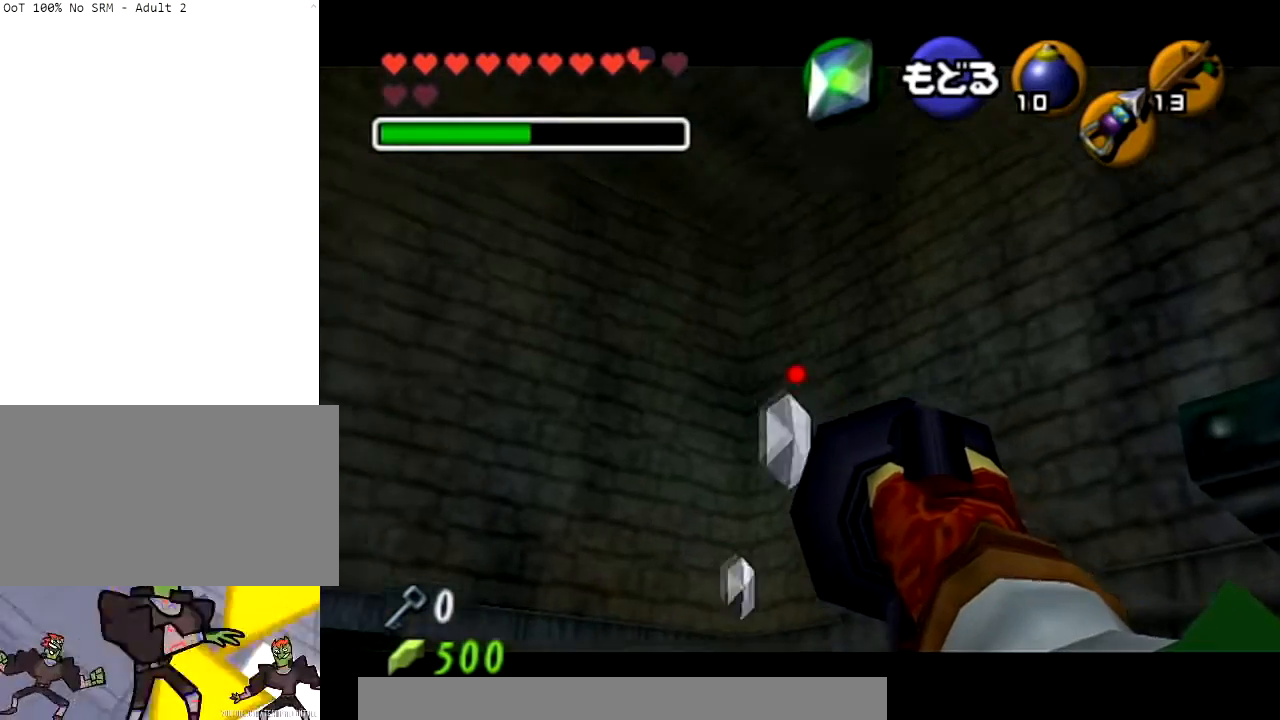
{"buttons": [], "left_stick": "center", "right_stick": "center", "events": [[66, "A", "down"], [233, "A", "up"], [267, "left_stick", "down"], [467, "left_stick", "center"]]}
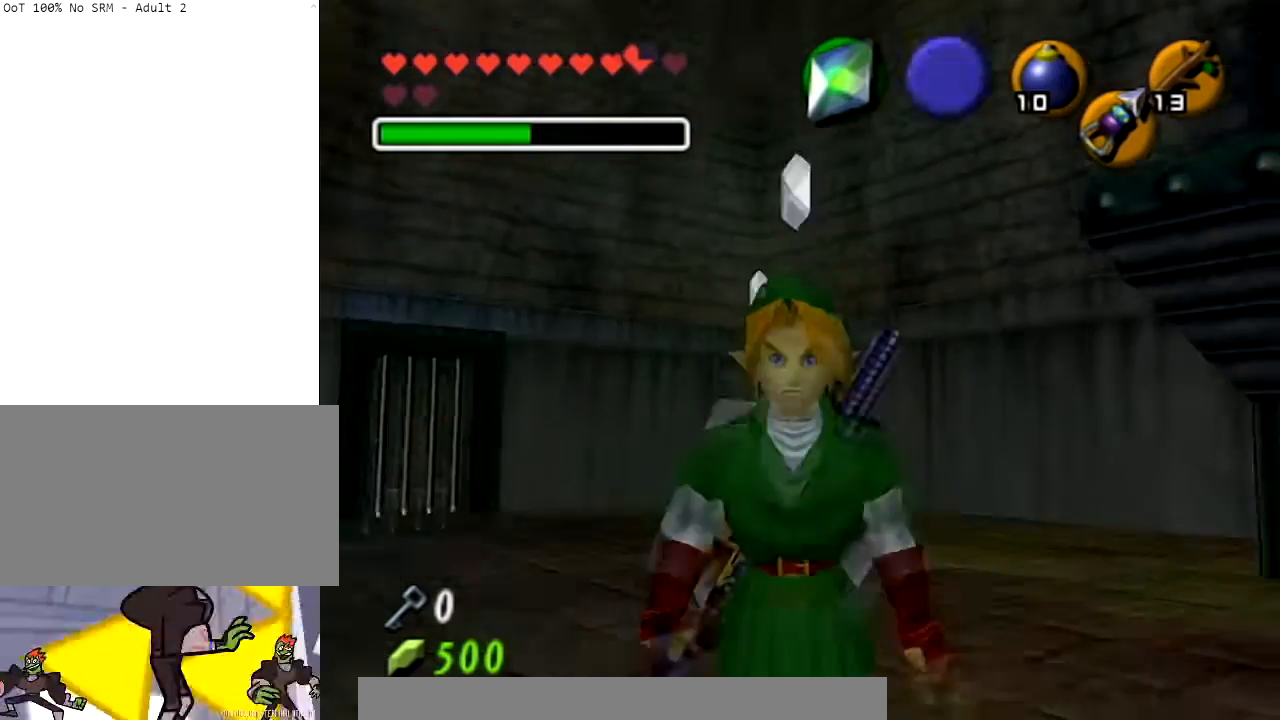
{"buttons": [], "left_stick": "up-left", "right_stick": "center", "events": [[200, "left_stick", "up-left"], [300, "left_stick", "left"], [434, "left_stick", "up-left"]]}
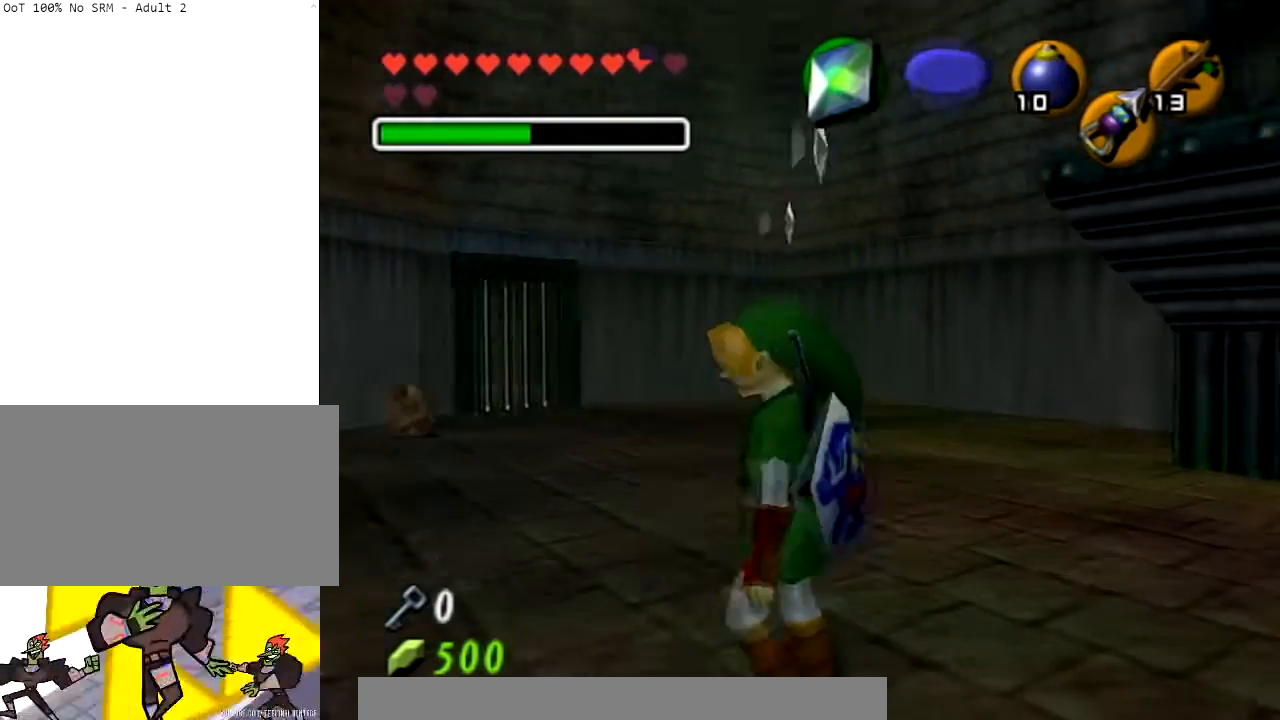
{"buttons": [], "left_stick": "center", "right_stick": "center", "events": [[66, "left_stick", "center"], [133, "left_stick", "down-right"], [467, "left_stick", "center"]]}
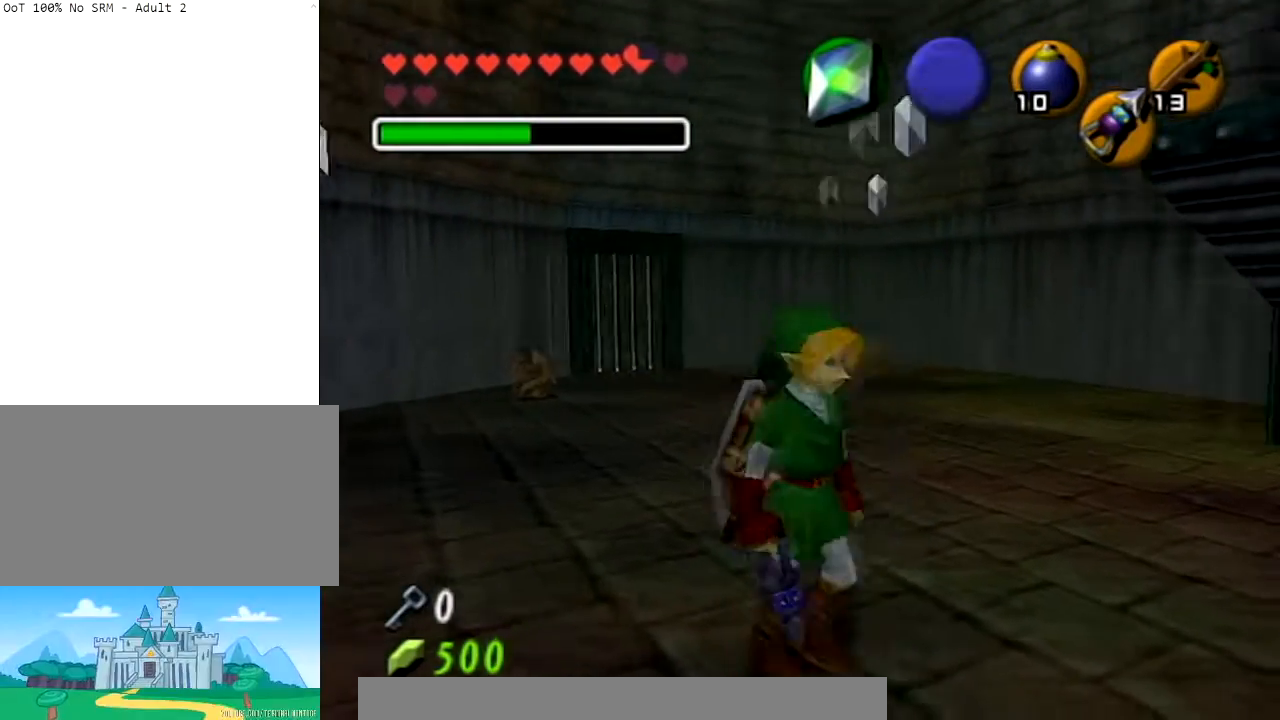
{"buttons": [], "left_stick": "center", "right_stick": "center", "events": []}
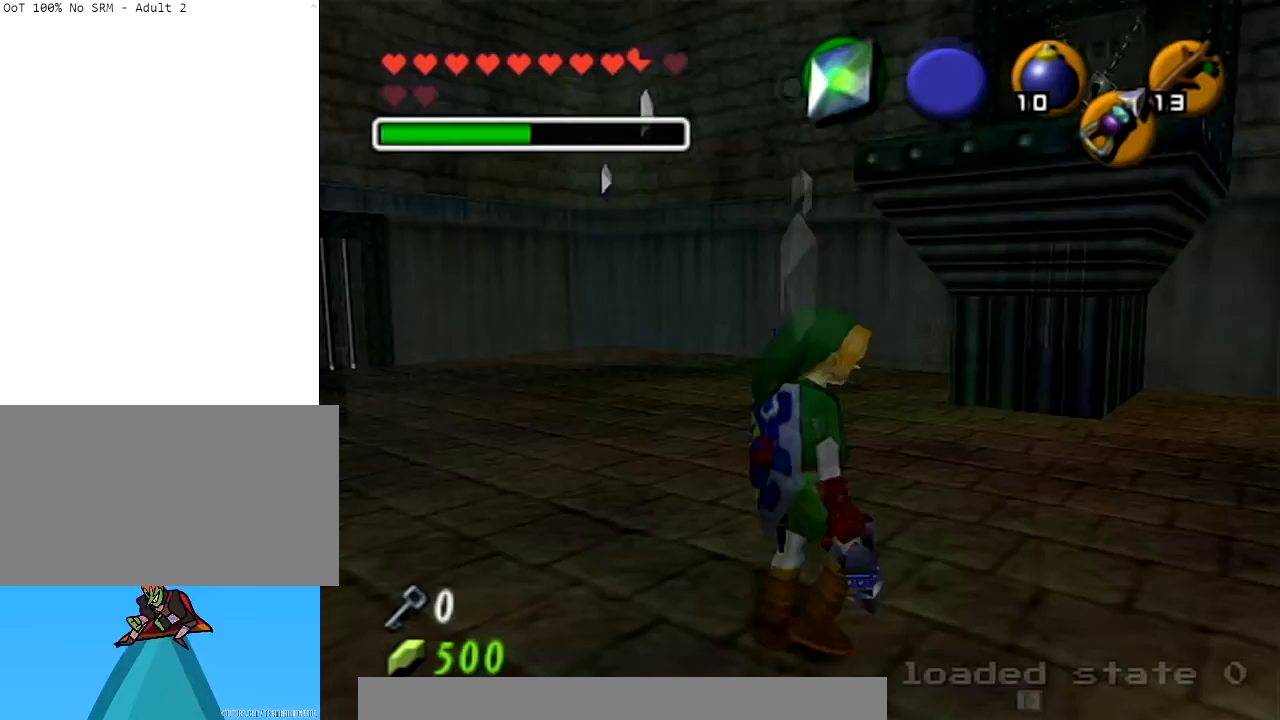
{"buttons": [], "left_stick": "center", "right_stick": "center", "events": []}
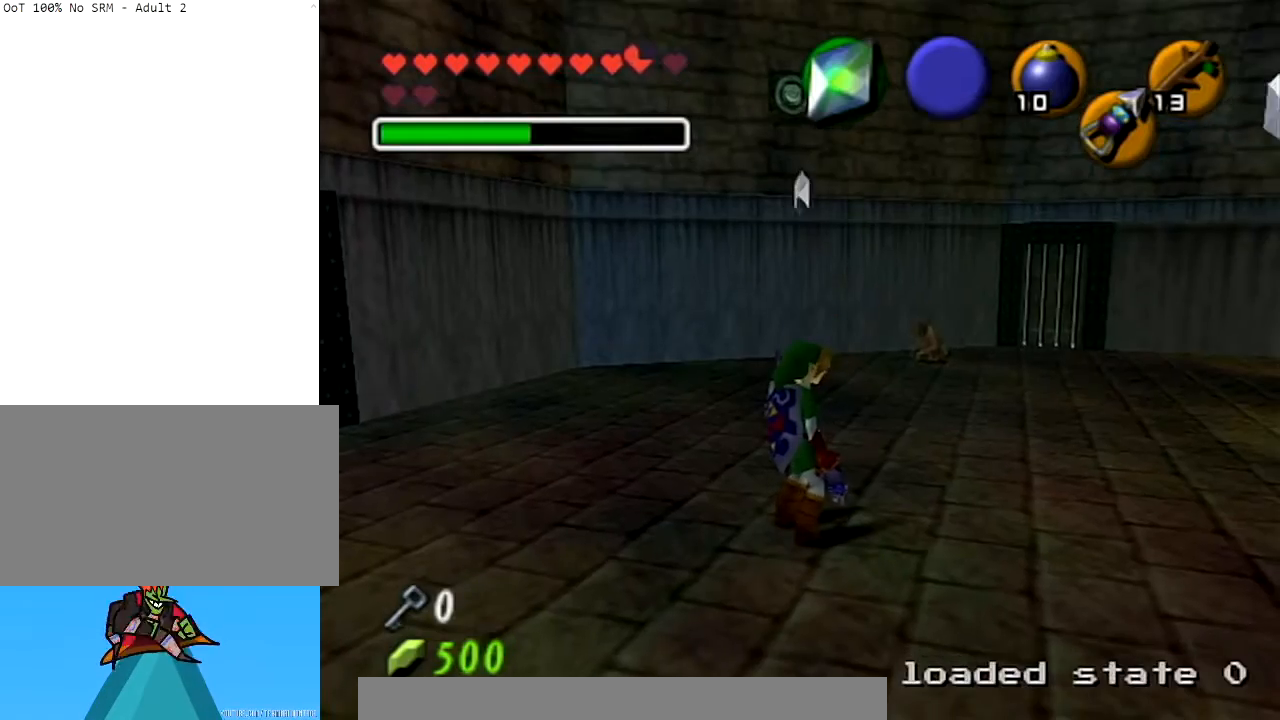
{"buttons": [], "left_stick": "center", "right_stick": "center", "events": [[67, "Z", "down"], [267, "Z", "up"]]}
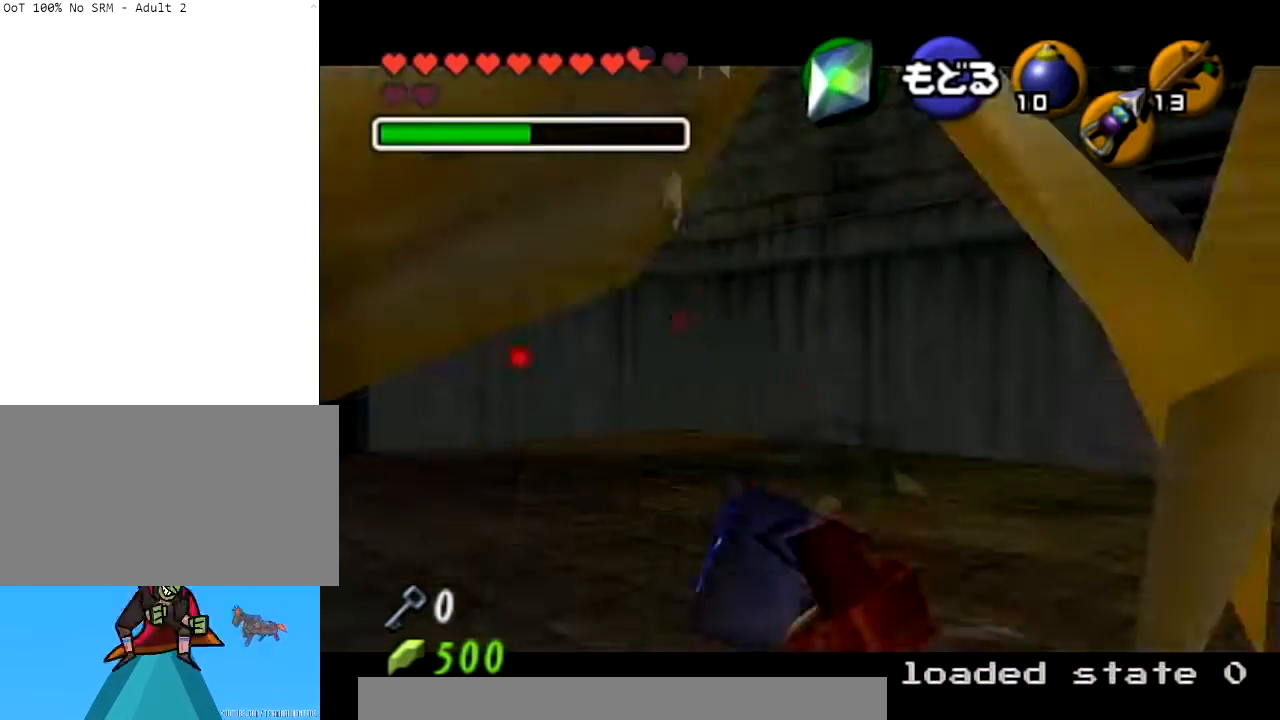
{"buttons": [], "left_stick": "down", "right_stick": "center", "events": [[133, "left_stick", "down-left"], [467, "left_stick", "down"]]}
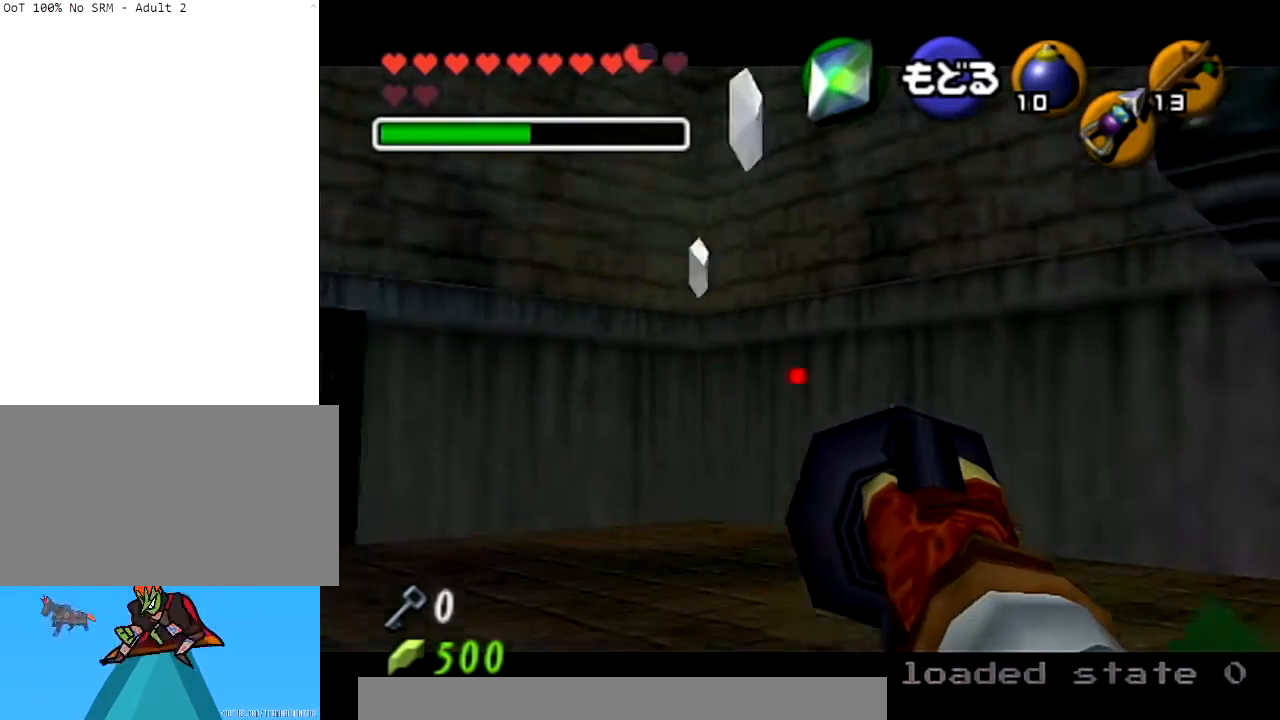
{"buttons": [], "left_stick": "down", "right_stick": "center", "events": [[134, "left_stick", "down-right"], [334, "left_stick", "down"]]}
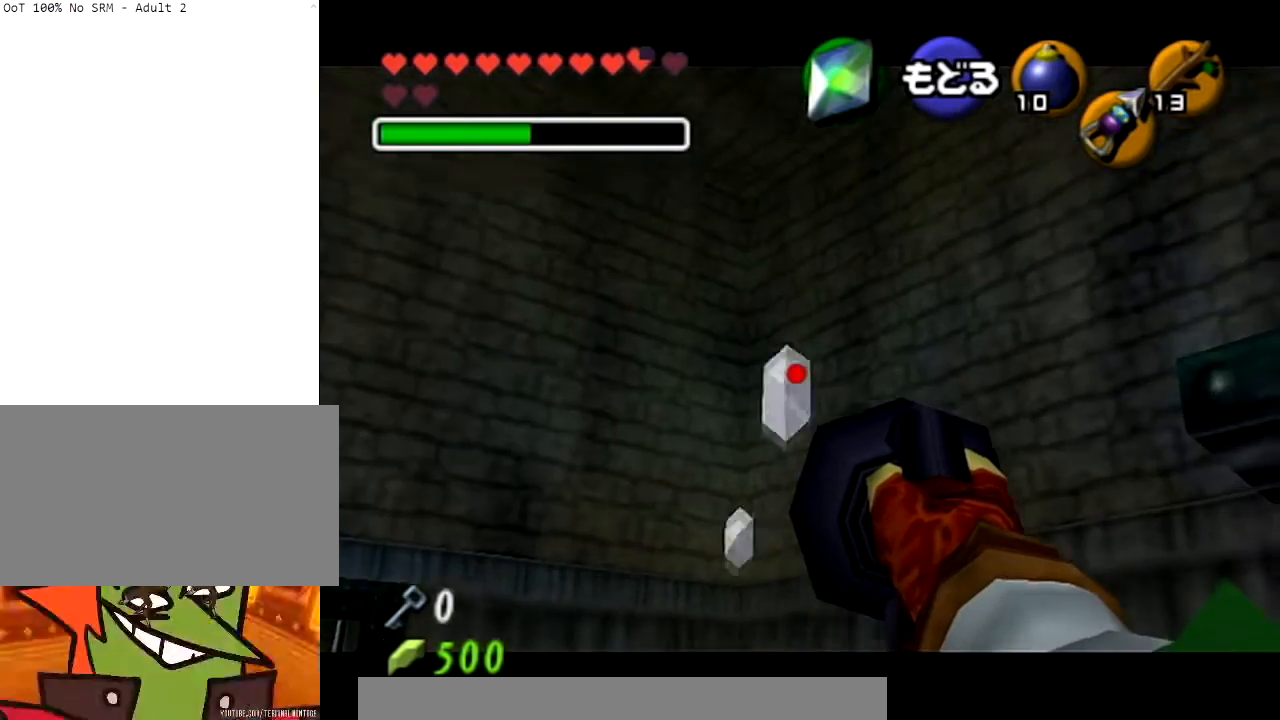
{"buttons": [], "left_stick": "down-left", "right_stick": "center", "events": [[33, "left_stick", "center"], [200, "left_stick", "down-left"]]}
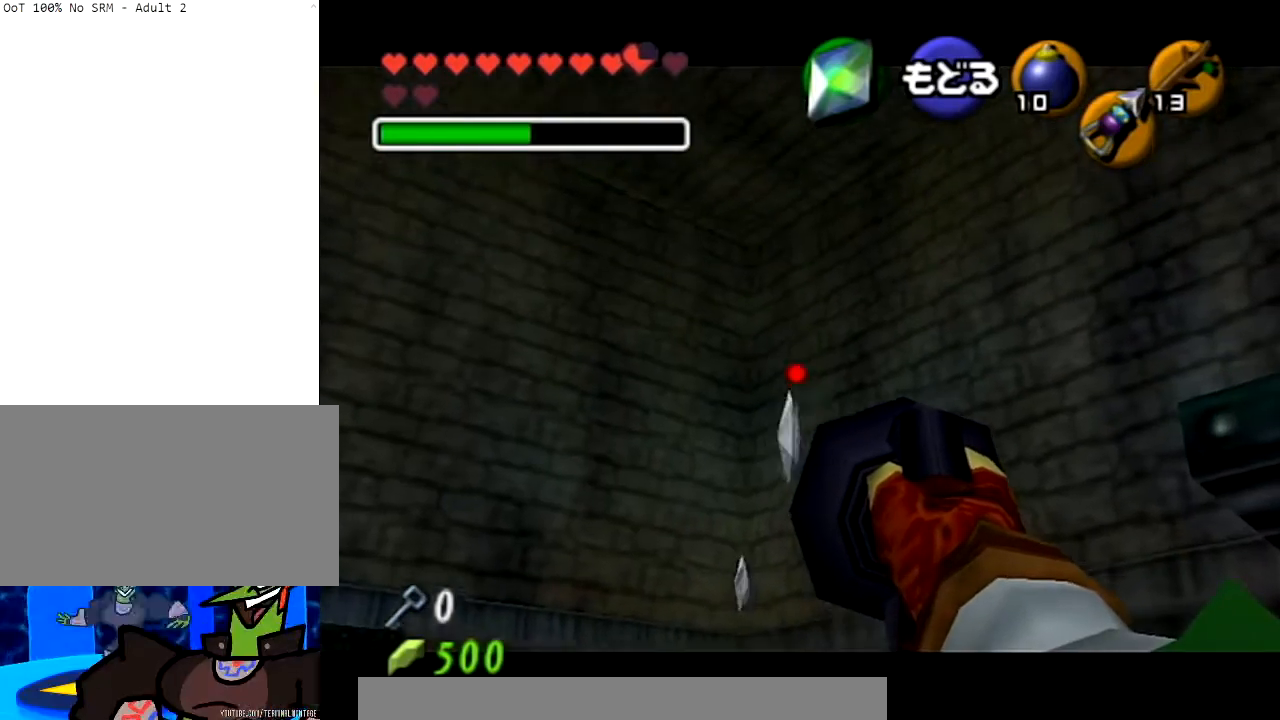
{"buttons": [], "left_stick": "center", "right_stick": "center", "events": [[67, "left_stick", "center"]]}
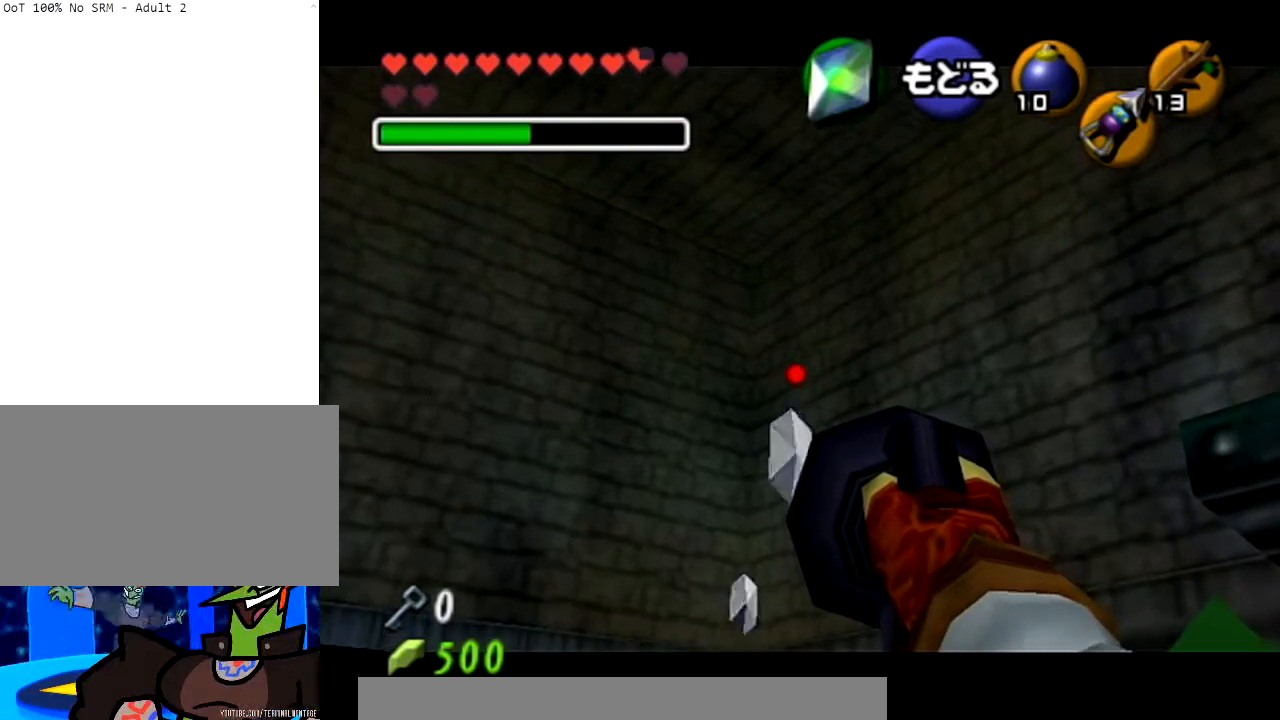
{"buttons": [], "left_stick": "center", "right_stick": "center", "events": [[66, "left_stick", "down-right"], [300, "left_stick", "center"]]}
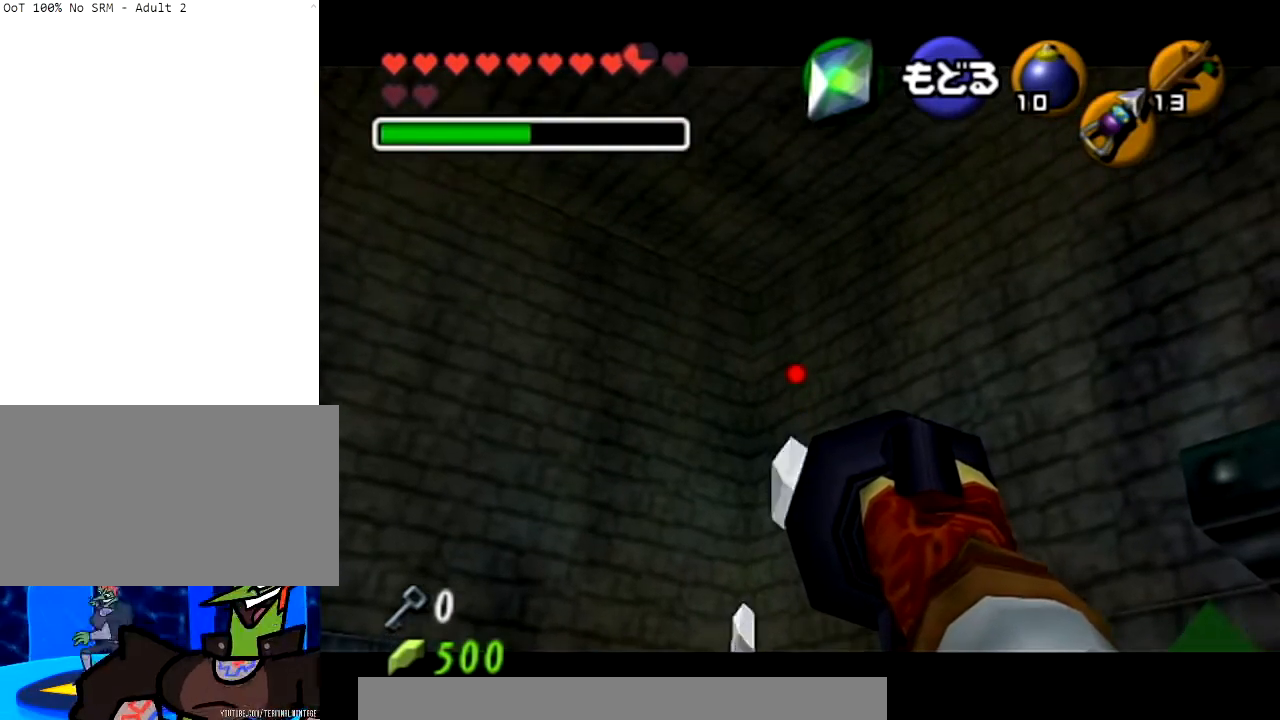
{"buttons": [], "left_stick": "center", "right_stick": "center", "events": [[167, "left_stick", "up-right"], [367, "left_stick", "center"]]}